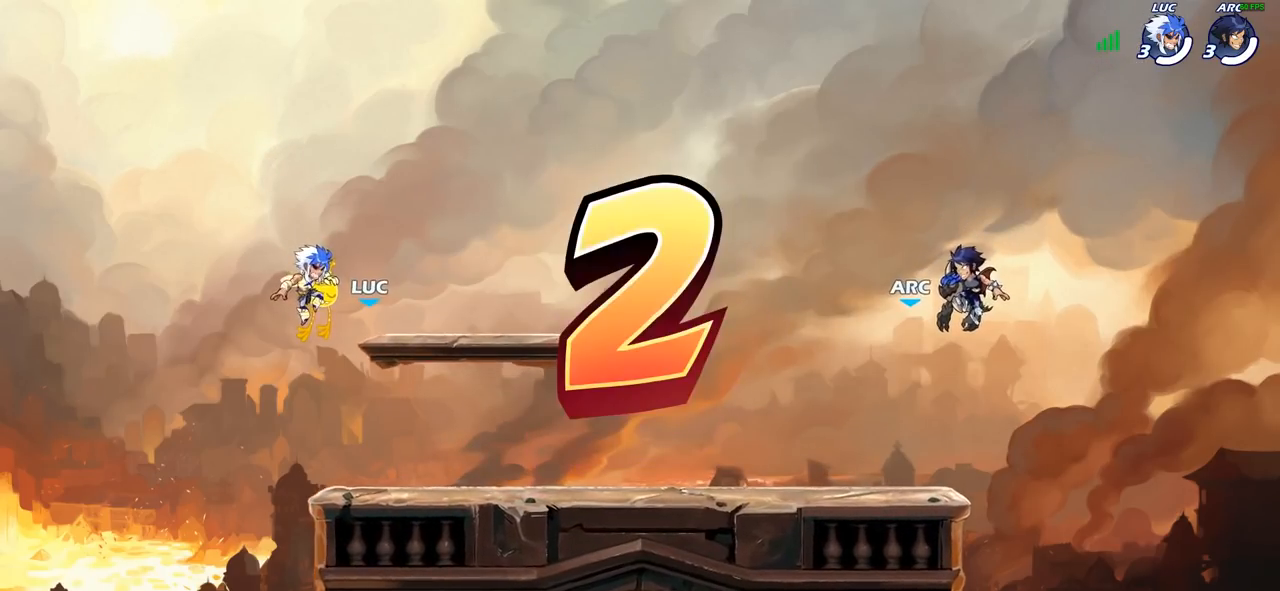
Gameplay with a controller (PlayStation layout); each line is a JSON object with the inputs held at the frame after it. "events" lists button and stick changes between this image and that frame as [ms after this image, input, new state], when the widget could be followed in between.
{"buttons": ["SELECT"], "left_stick": "center", "right_stick": "center", "events": [[83, "SELECT", "down"]]}
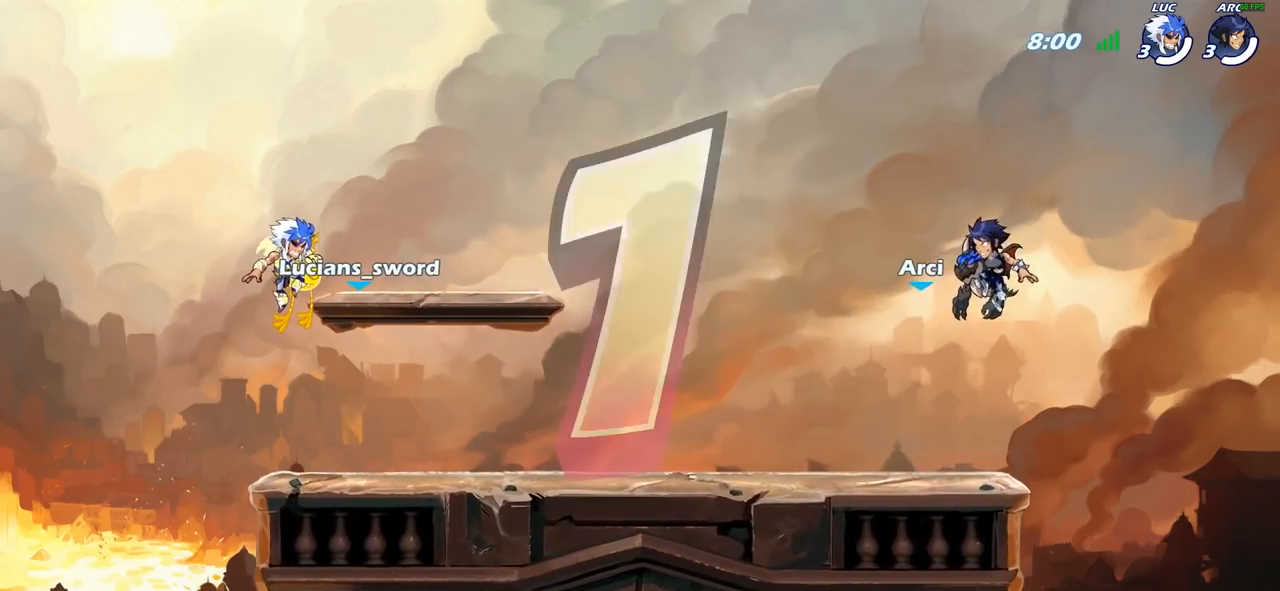
{"buttons": ["SELECT"], "left_stick": "center", "right_stick": "center", "events": []}
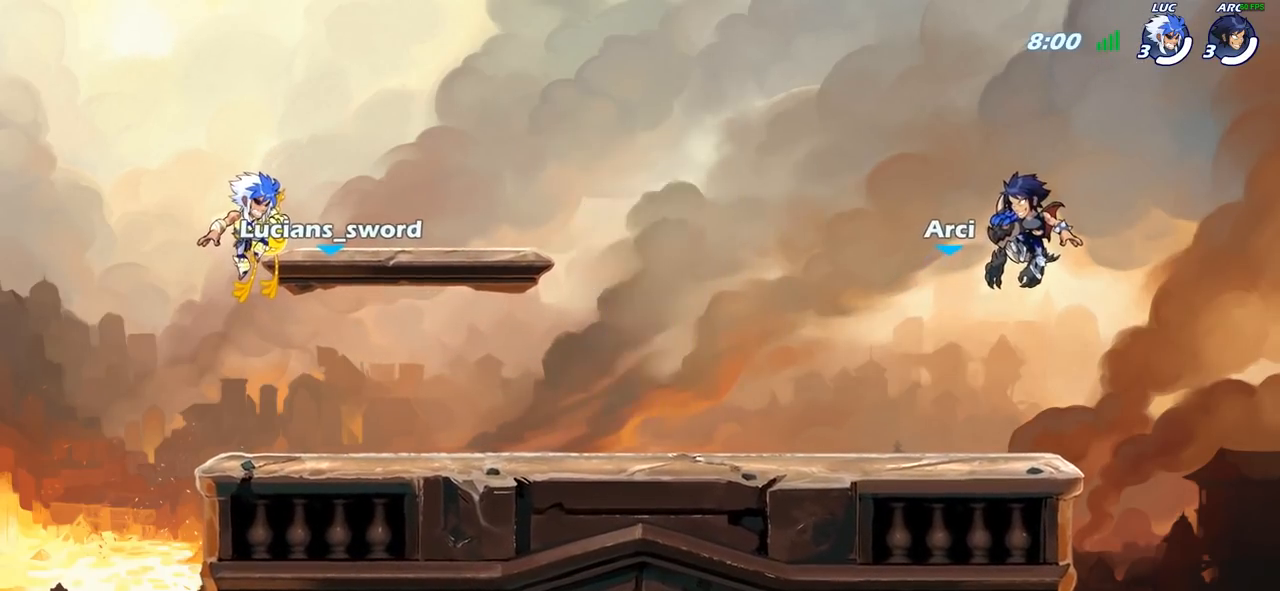
{"buttons": [], "left_stick": "center", "right_stick": "center", "events": [[100, "SELECT", "up"]]}
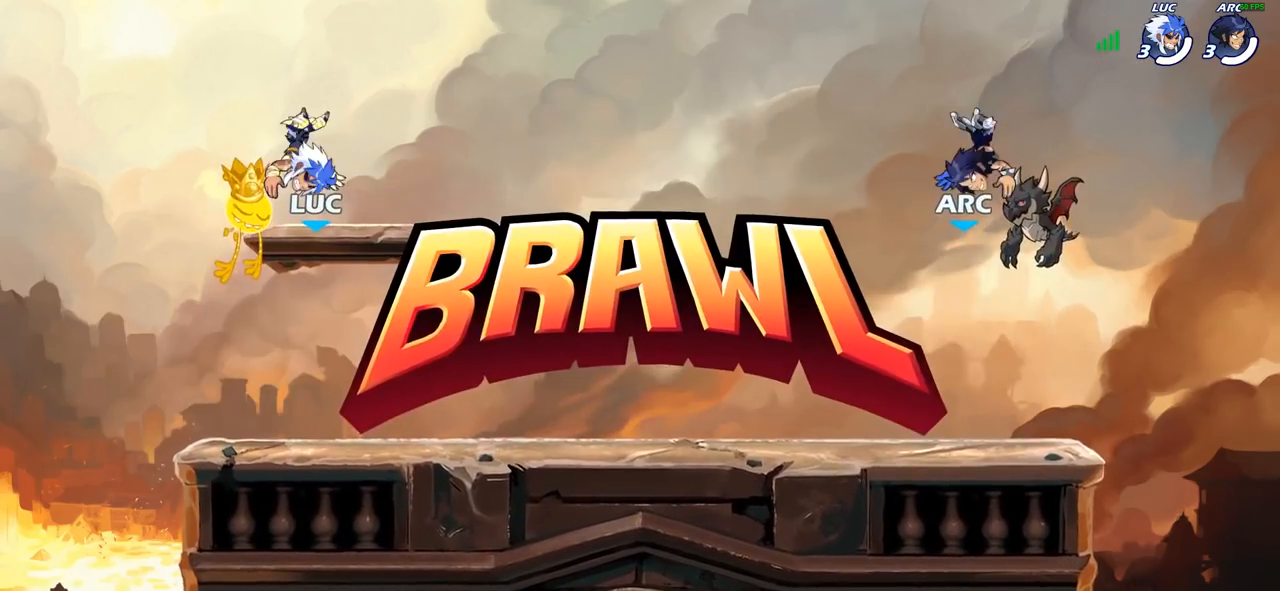
{"buttons": ["SELECT"], "left_stick": "center", "right_stick": "center", "events": [[200, "SELECT", "down"]]}
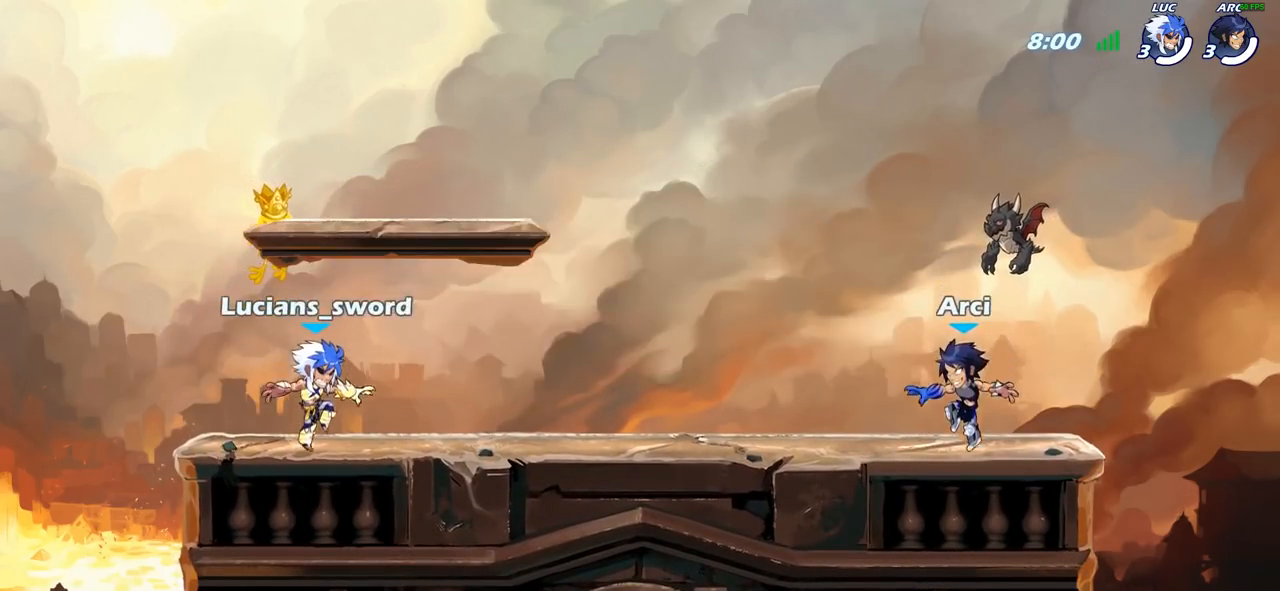
{"buttons": ["SELECT"], "left_stick": "center", "right_stick": "center", "events": [[33, "right_stick", "left"], [167, "right_stick", "center"], [250, "right_stick", "left"], [333, "right_stick", "center"]]}
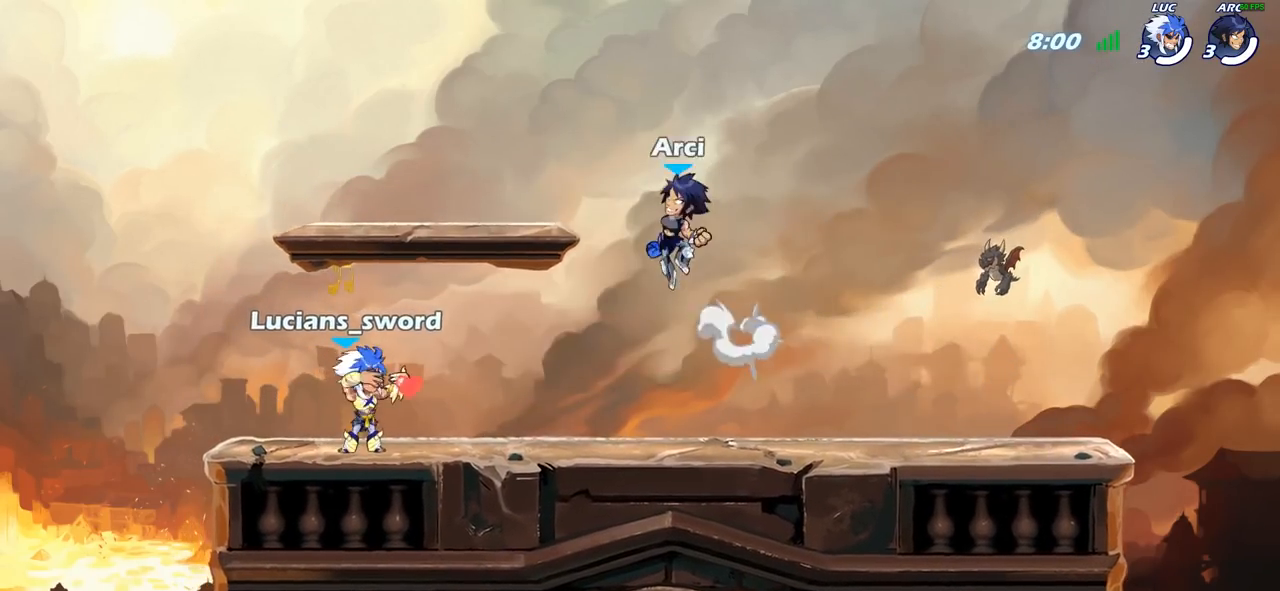
{"buttons": [], "left_stick": "center", "right_stick": "center", "events": [[83, "SELECT", "up"]]}
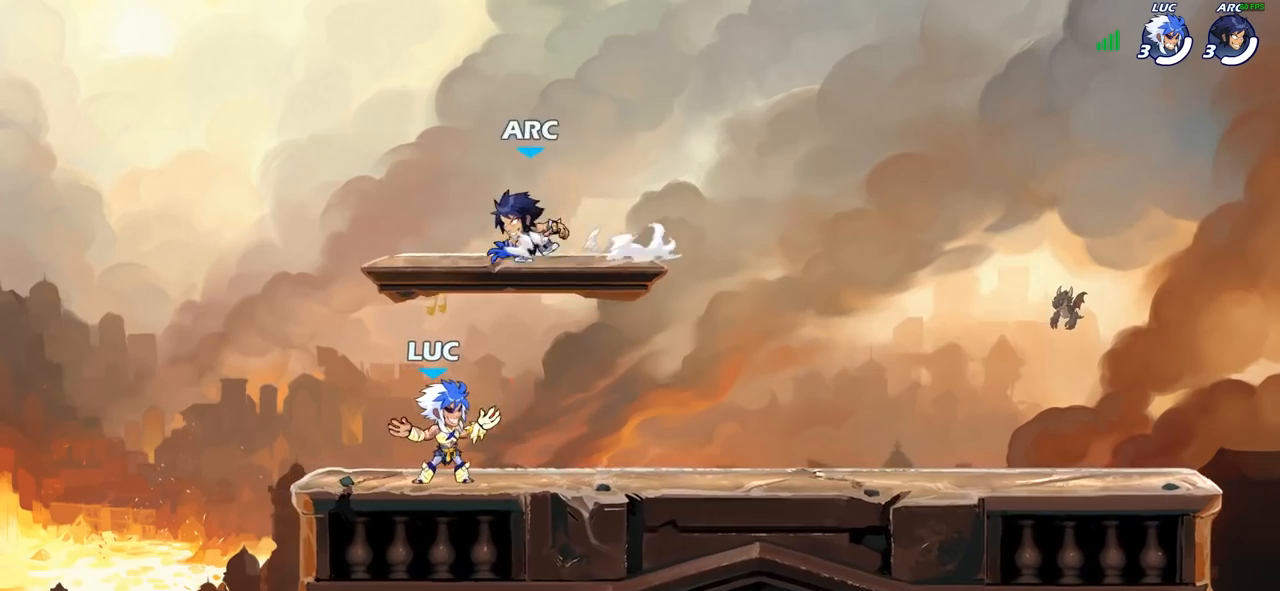
{"buttons": [], "left_stick": "down-right", "right_stick": "center", "events": [[100, "left_stick", "right"], [217, "R2", "down"], [283, "CROSS", "down"], [367, "CROSS", "up"], [383, "R2", "up"], [383, "left_stick", "down"], [450, "left_stick", "down-right"]]}
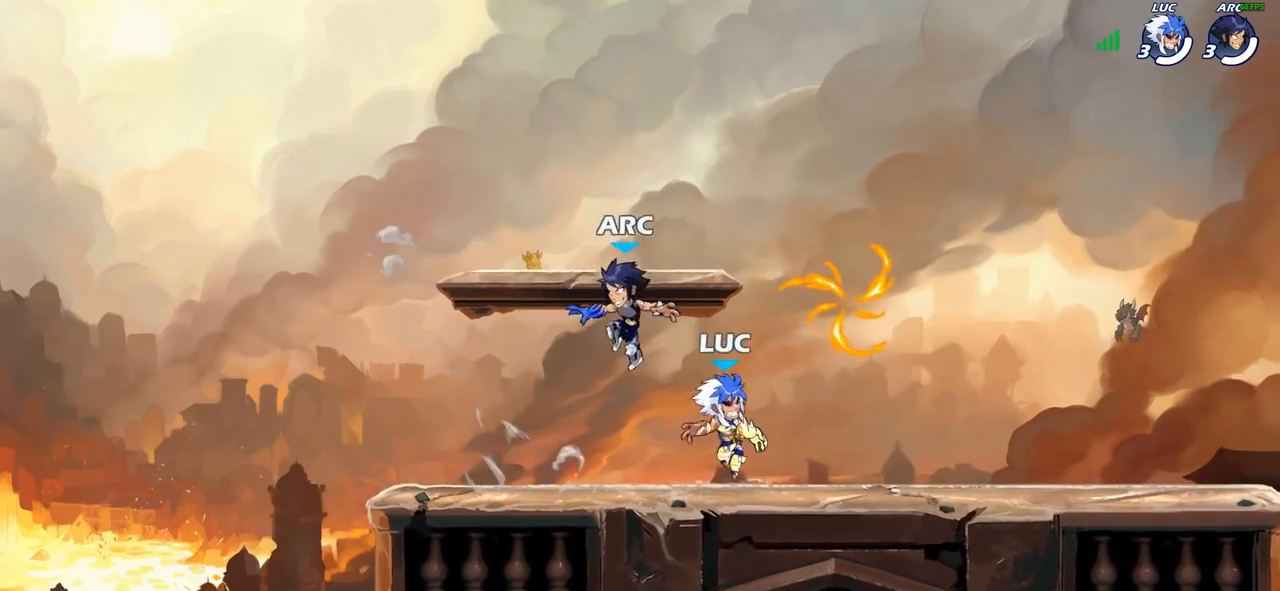
{"buttons": ["R2"], "left_stick": "down-right", "right_stick": "center", "events": [[83, "CROSS", "down"], [100, "left_stick", "up-right"], [183, "CROSS", "up"], [217, "R1", "down"], [283, "R1", "up"], [383, "R2", "down"], [383, "left_stick", "down-right"]]}
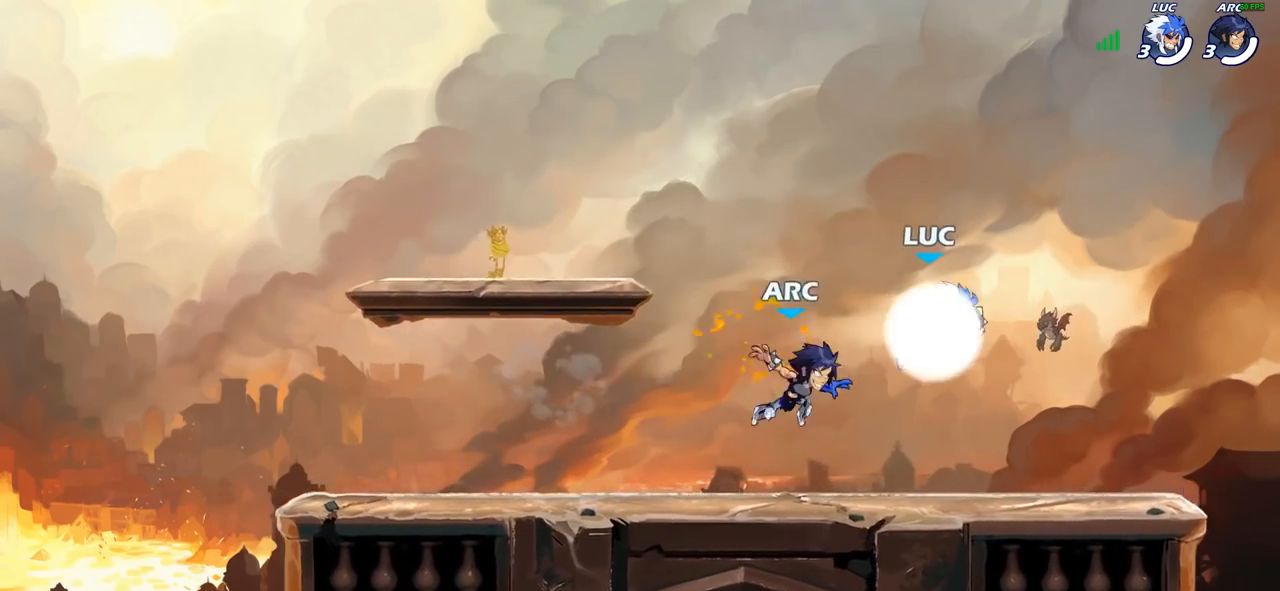
{"buttons": [], "left_stick": "center", "right_stick": "center", "events": [[33, "left_stick", "down-left"], [83, "R2", "up"], [300, "left_stick", "center"]]}
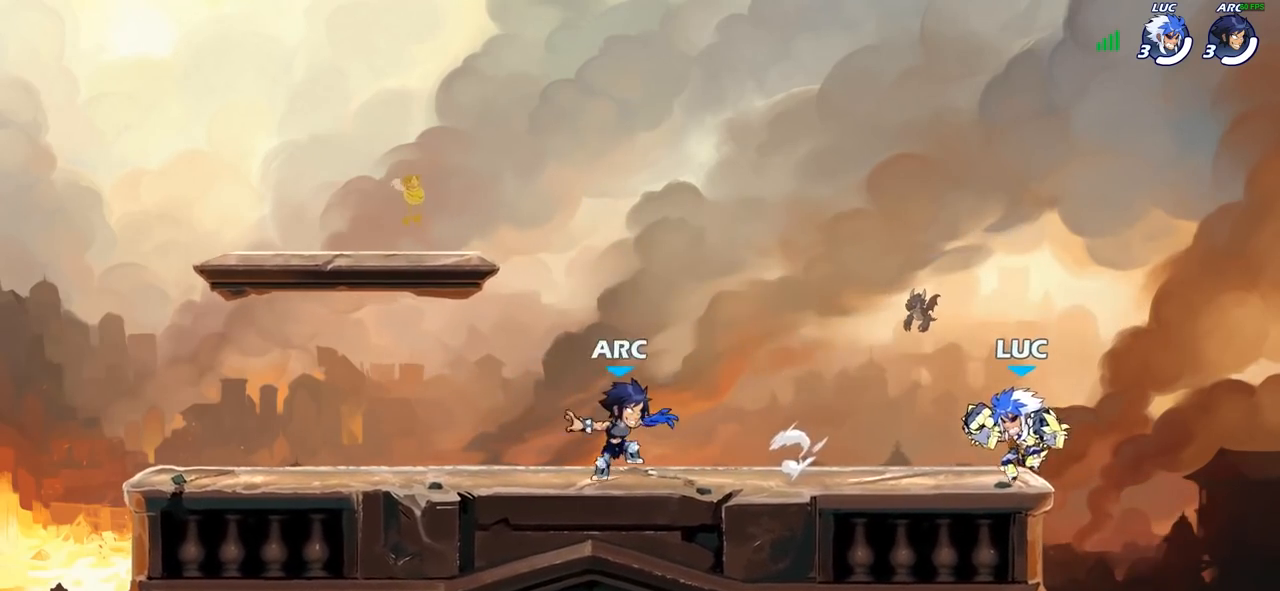
{"buttons": [], "left_stick": "center", "right_stick": "center", "events": []}
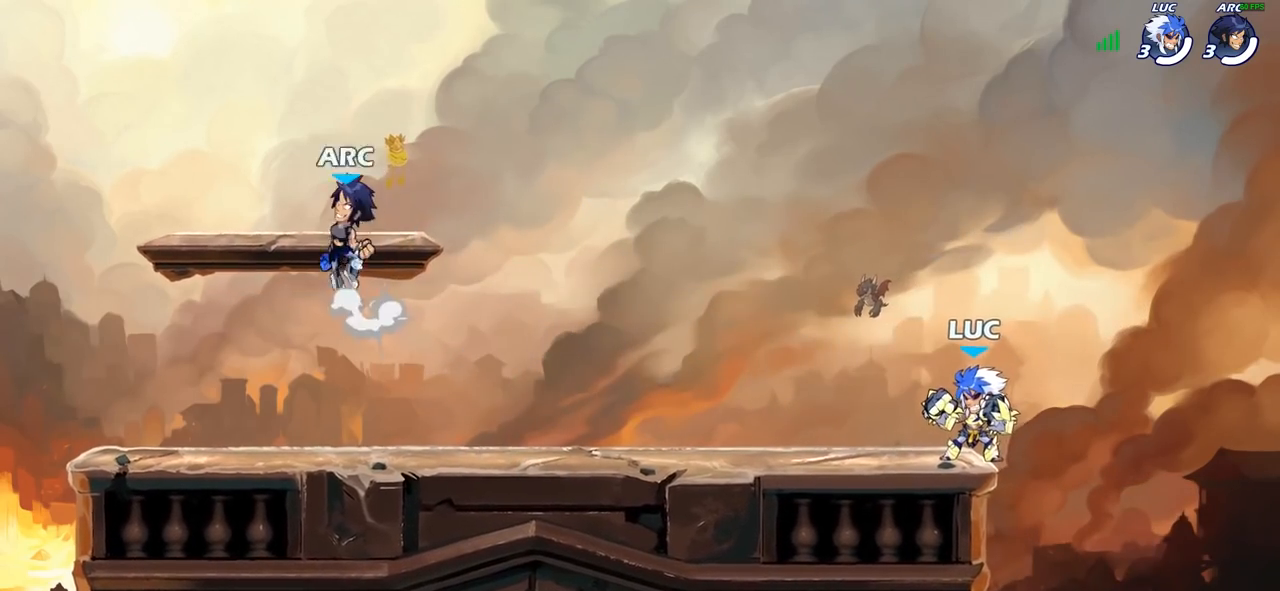
{"buttons": [], "left_stick": "center", "right_stick": "center", "events": []}
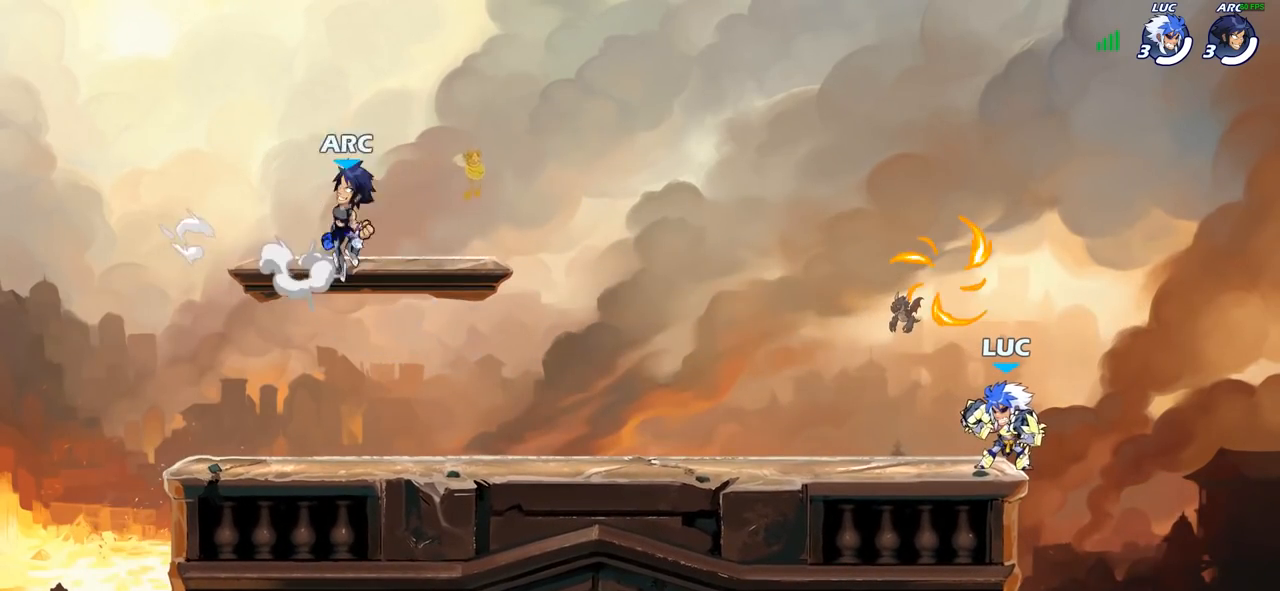
{"buttons": ["R2"], "left_stick": "up-left", "right_stick": "center", "events": [[417, "left_stick", "up-left"], [500, "R2", "down"]]}
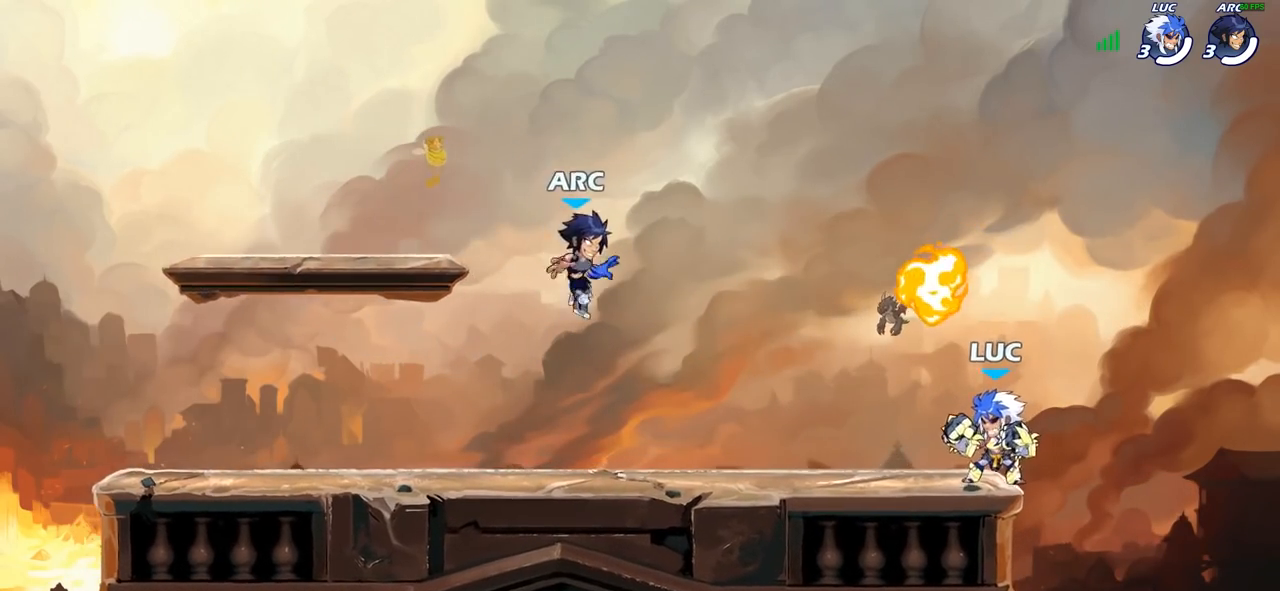
{"buttons": ["CROSS"], "left_stick": "left", "right_stick": "center", "events": [[50, "CROSS", "down"], [83, "left_stick", "down-left"], [133, "CROSS", "up"], [167, "R2", "up"], [250, "R2", "down"], [417, "R2", "up"], [417, "left_stick", "left"], [500, "CROSS", "down"]]}
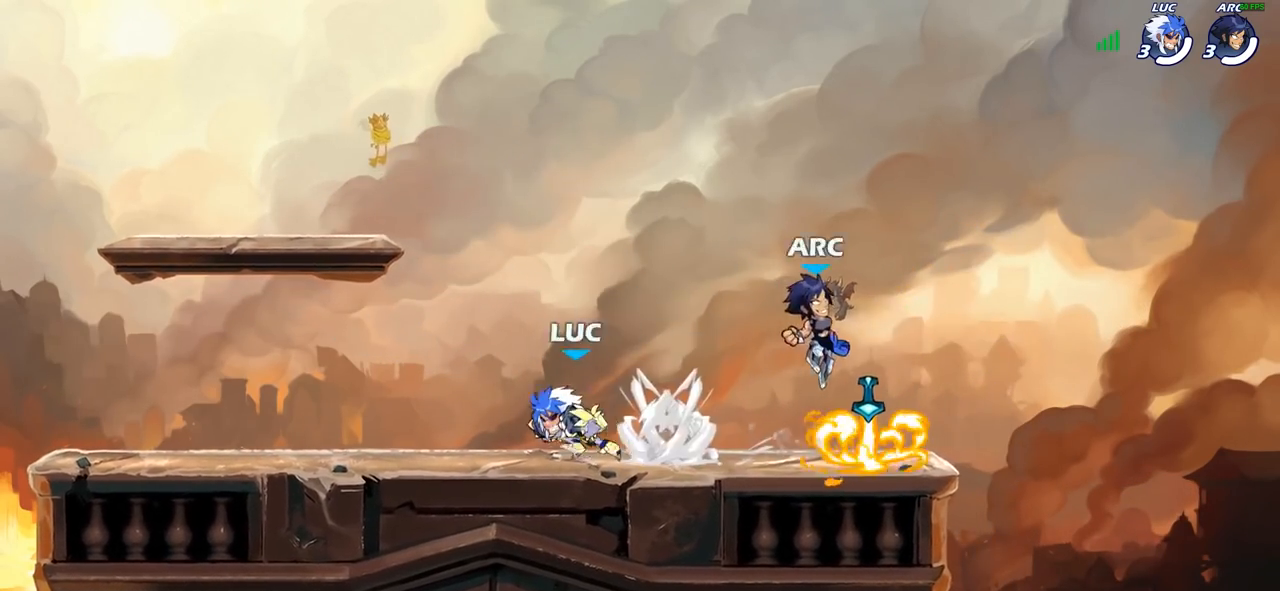
{"buttons": [], "left_stick": "down-right", "right_stick": "center", "events": [[83, "CROSS", "up"], [83, "left_stick", "down-left"], [217, "left_stick", "down-right"]]}
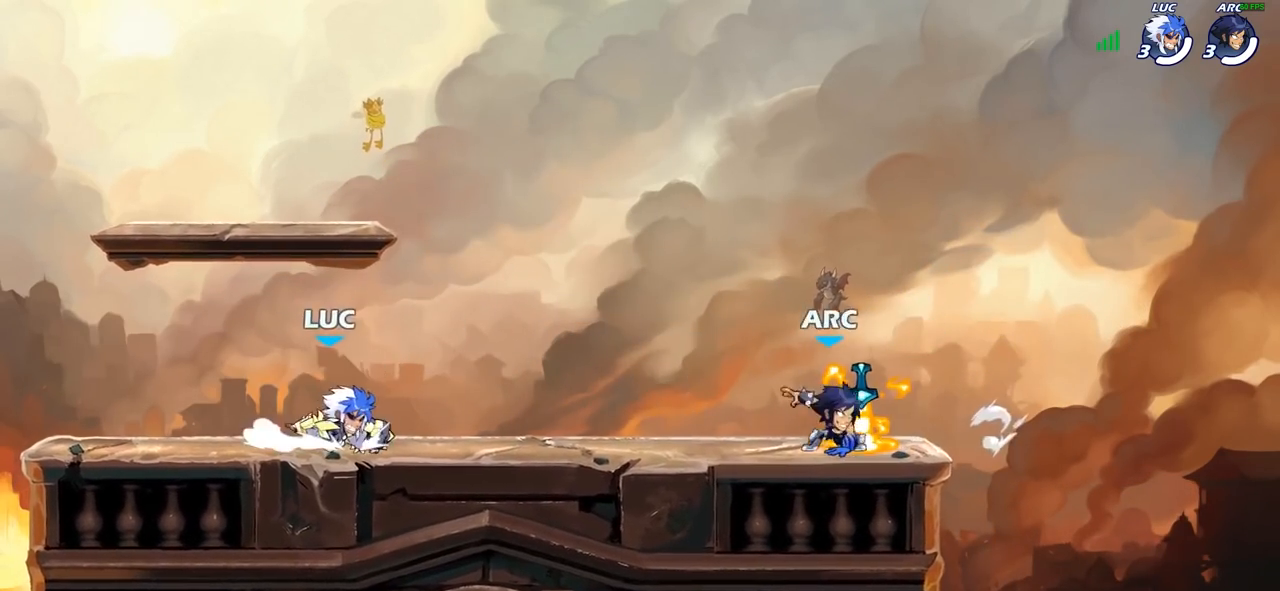
{"buttons": [], "left_stick": "center", "right_stick": "center", "events": [[67, "R2", "down"], [117, "left_stick", "down"], [150, "SQUARE", "down"], [167, "R2", "up"], [267, "SQUARE", "up"], [317, "left_stick", "center"]]}
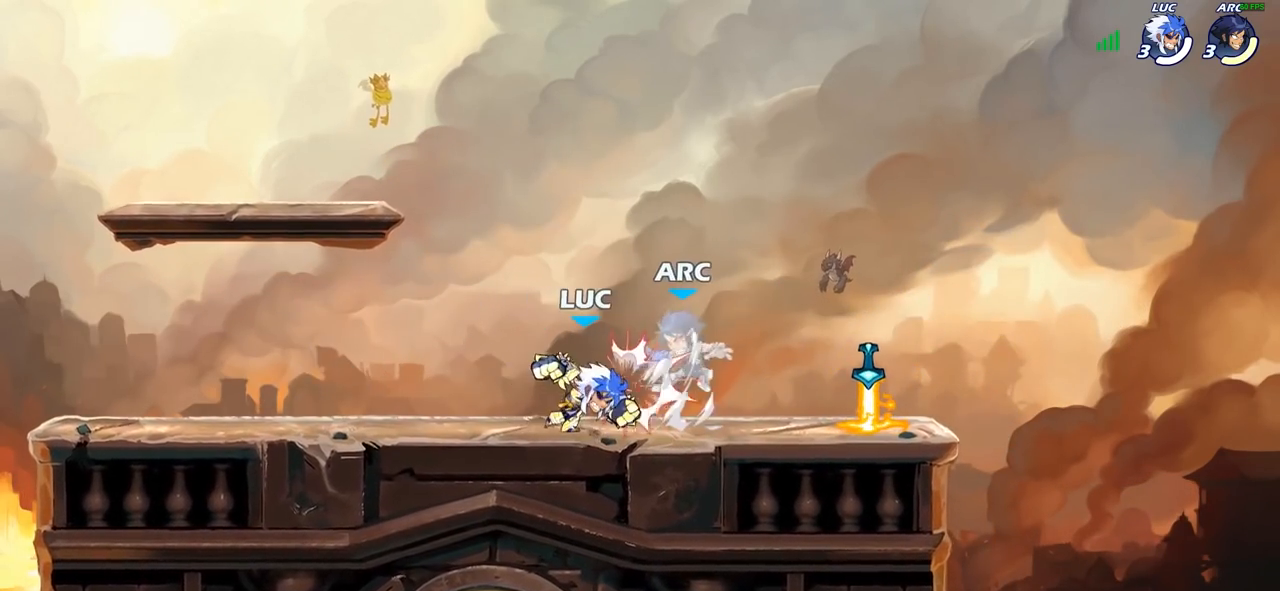
{"buttons": [], "left_stick": "center", "right_stick": "center", "events": []}
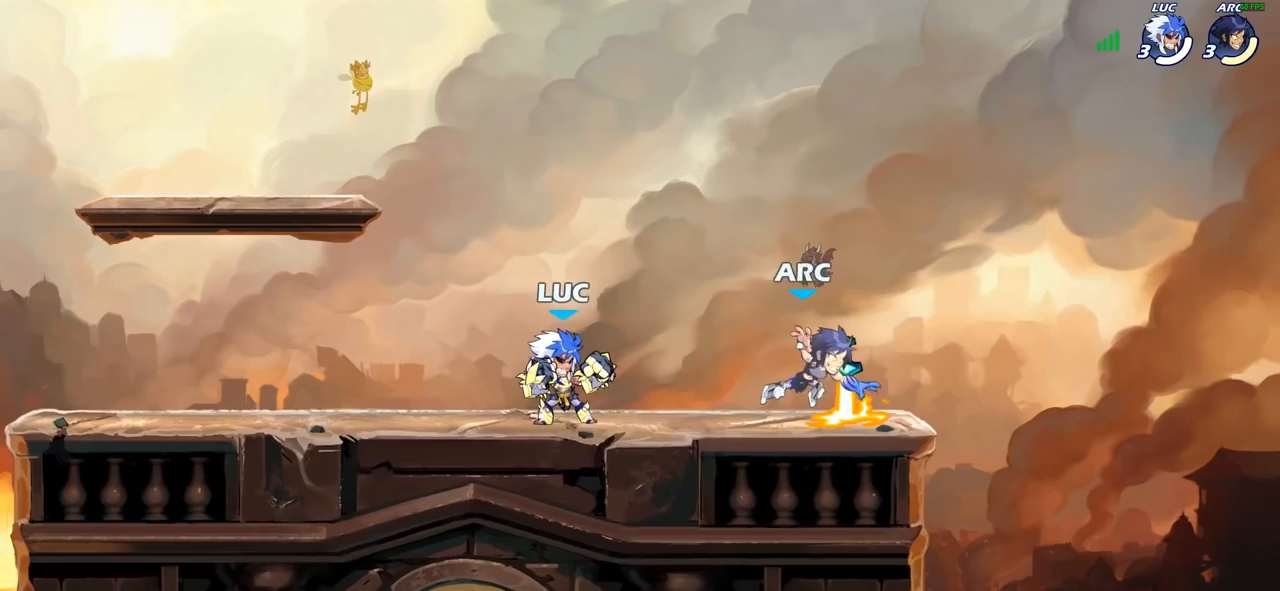
{"buttons": [], "left_stick": "center", "right_stick": "center", "events": [[117, "left_stick", "left"], [183, "R2", "down"], [317, "R2", "up"], [317, "left_stick", "center"]]}
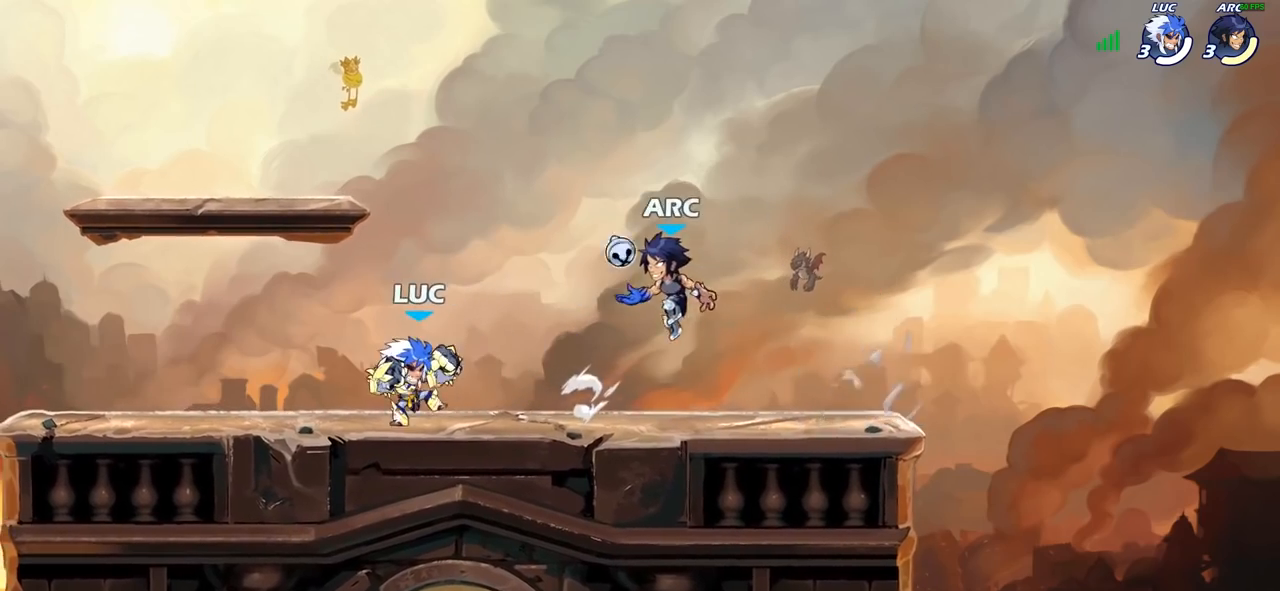
{"buttons": [], "left_stick": "center", "right_stick": "center", "events": [[217, "SQUARE", "down"], [317, "SQUARE", "up"], [400, "SQUARE", "down"], [483, "SQUARE", "up"]]}
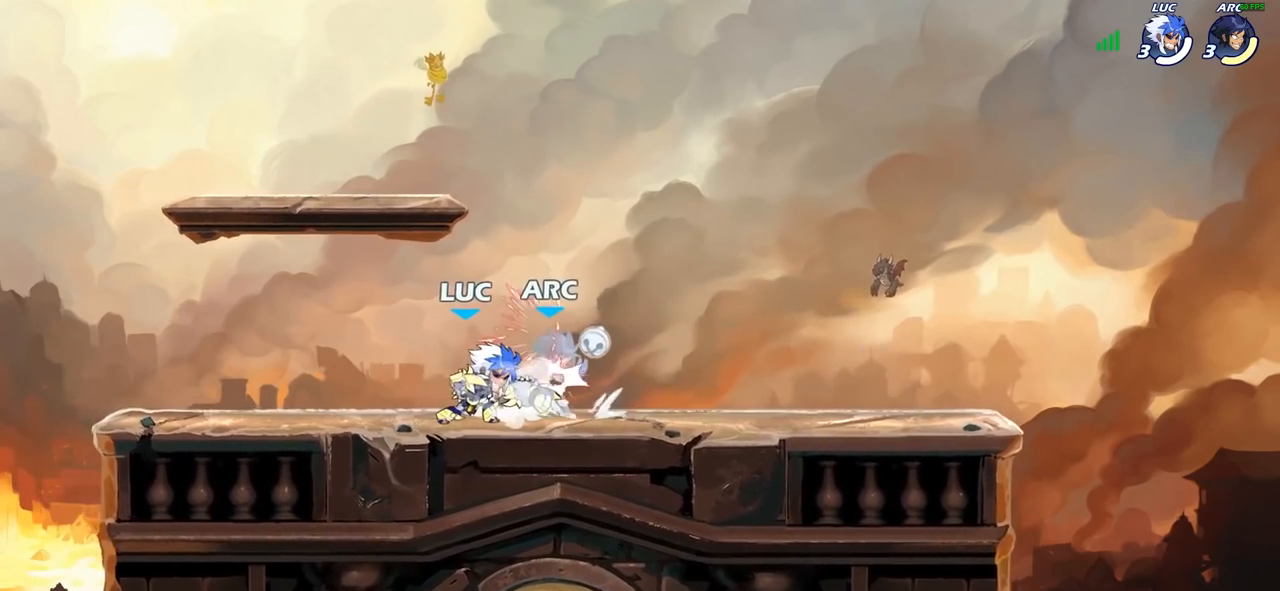
{"buttons": ["SQUARE"], "left_stick": "center", "right_stick": "center", "events": [[50, "SQUARE", "down"], [150, "SQUARE", "up"], [233, "SQUARE", "down"], [333, "SQUARE", "up"], [400, "SQUARE", "down"]]}
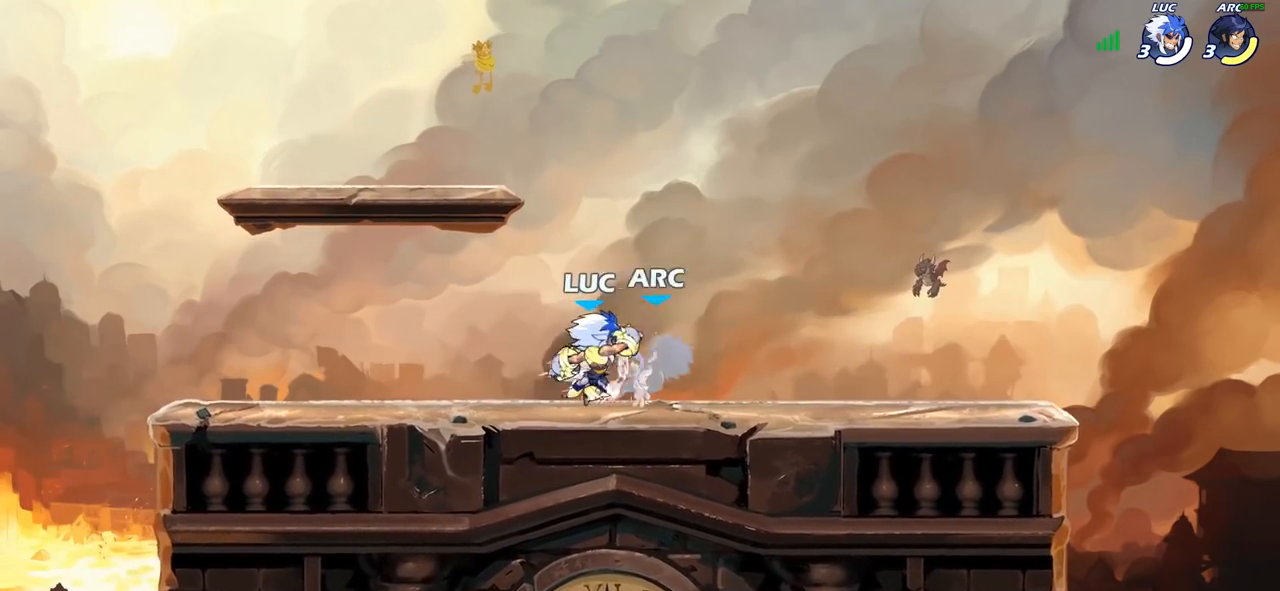
{"buttons": ["CIRCLE"], "left_stick": "center", "right_stick": "center", "events": [[17, "SQUARE", "up"], [150, "left_stick", "right"], [233, "R2", "down"], [367, "R2", "up"], [367, "left_stick", "left"], [400, "CIRCLE", "down"], [483, "left_stick", "center"]]}
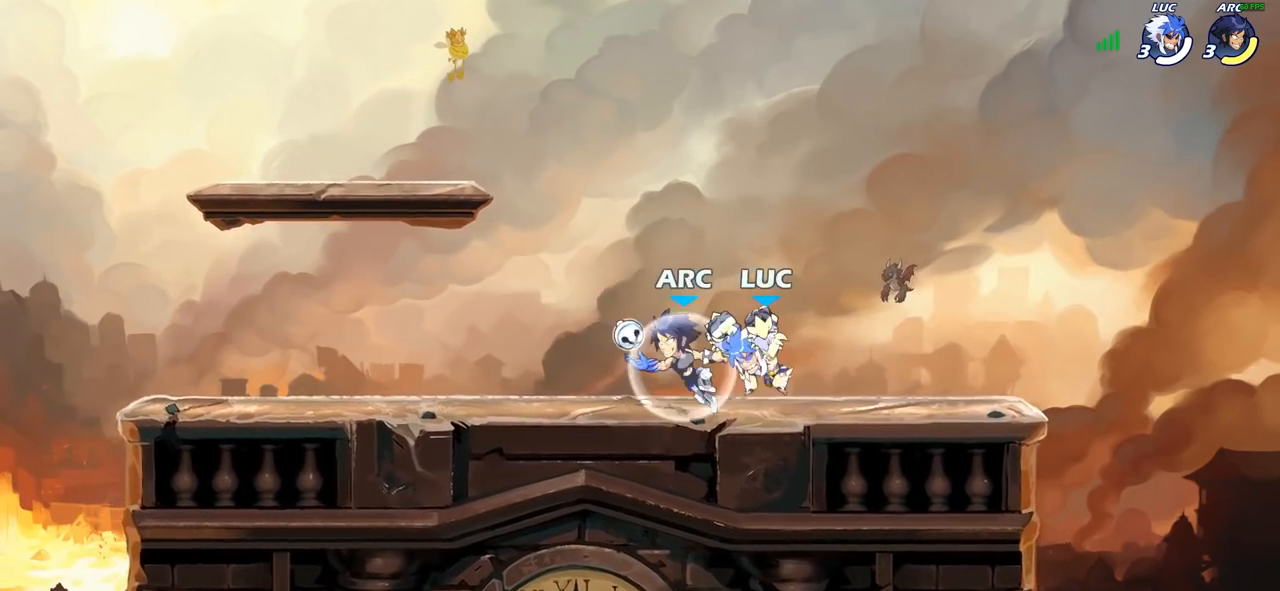
{"buttons": [], "left_stick": "center", "right_stick": "center", "events": [[33, "CIRCLE", "up"], [217, "left_stick", "left"], [417, "left_stick", "center"]]}
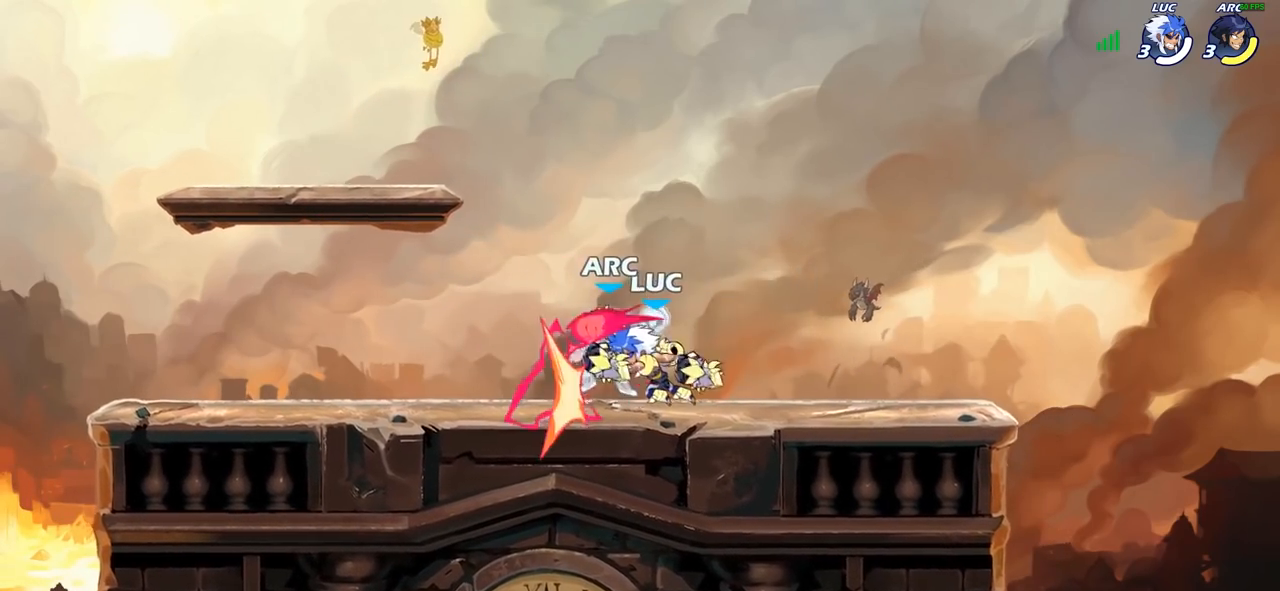
{"buttons": [], "left_stick": "center", "right_stick": "center", "events": []}
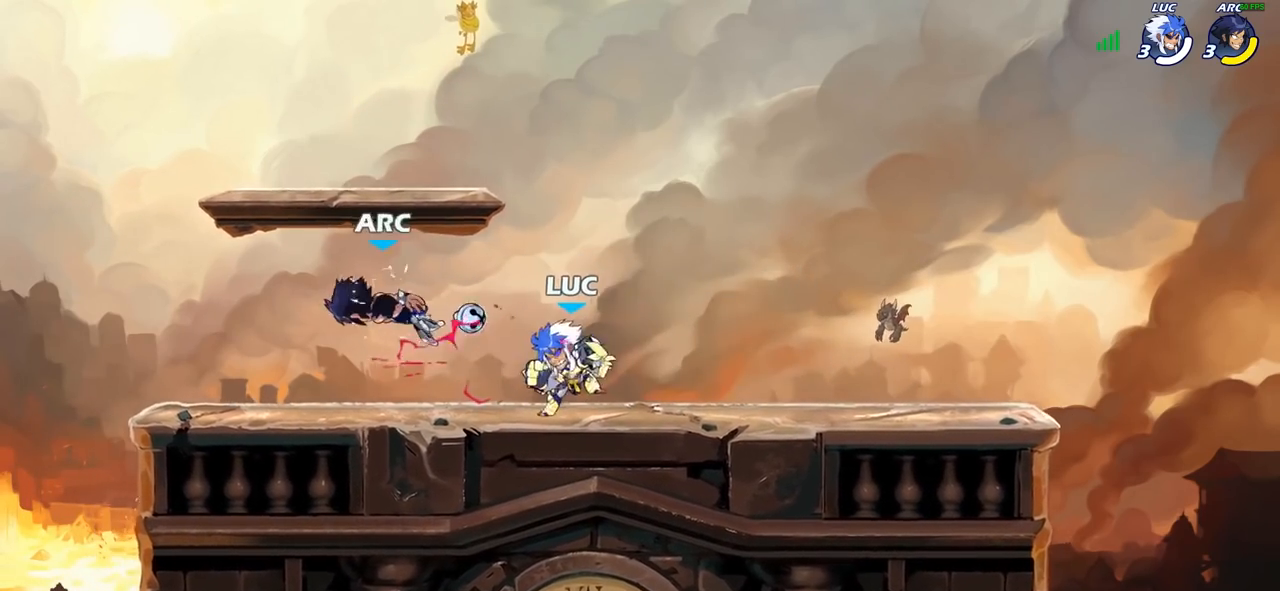
{"buttons": [], "left_stick": "center", "right_stick": "center", "events": [[217, "left_stick", "left"], [250, "R2", "down"], [300, "CIRCLE", "down"], [300, "left_stick", "center"], [317, "R2", "up"], [383, "CIRCLE", "up"]]}
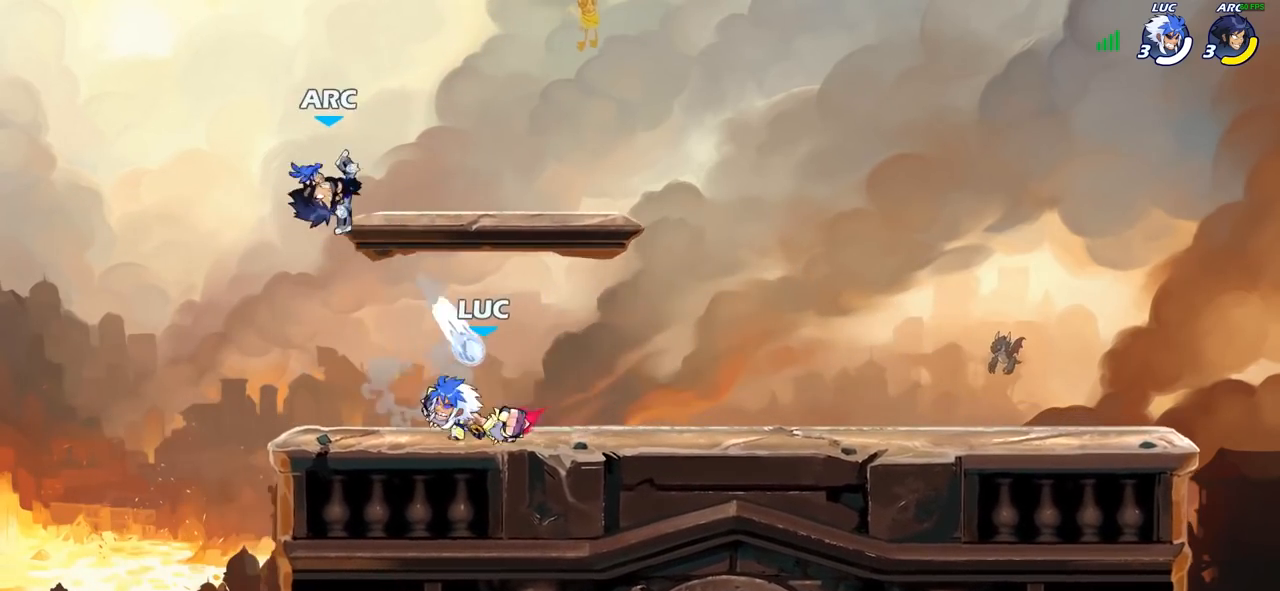
{"buttons": ["SQUARE"], "left_stick": "center", "right_stick": "left", "events": [[450, "SQUARE", "down"], [467, "right_stick", "left"]]}
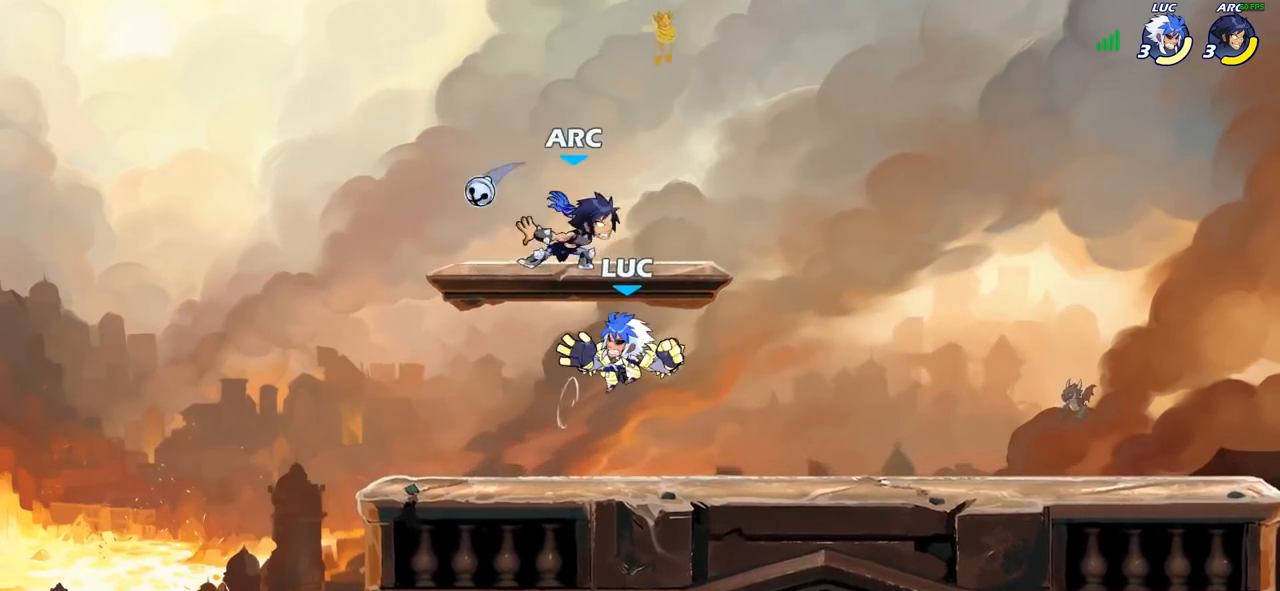
{"buttons": [], "left_stick": "right", "right_stick": "center", "events": [[17, "SQUARE", "up"], [33, "right_stick", "center"], [167, "left_stick", "right"]]}
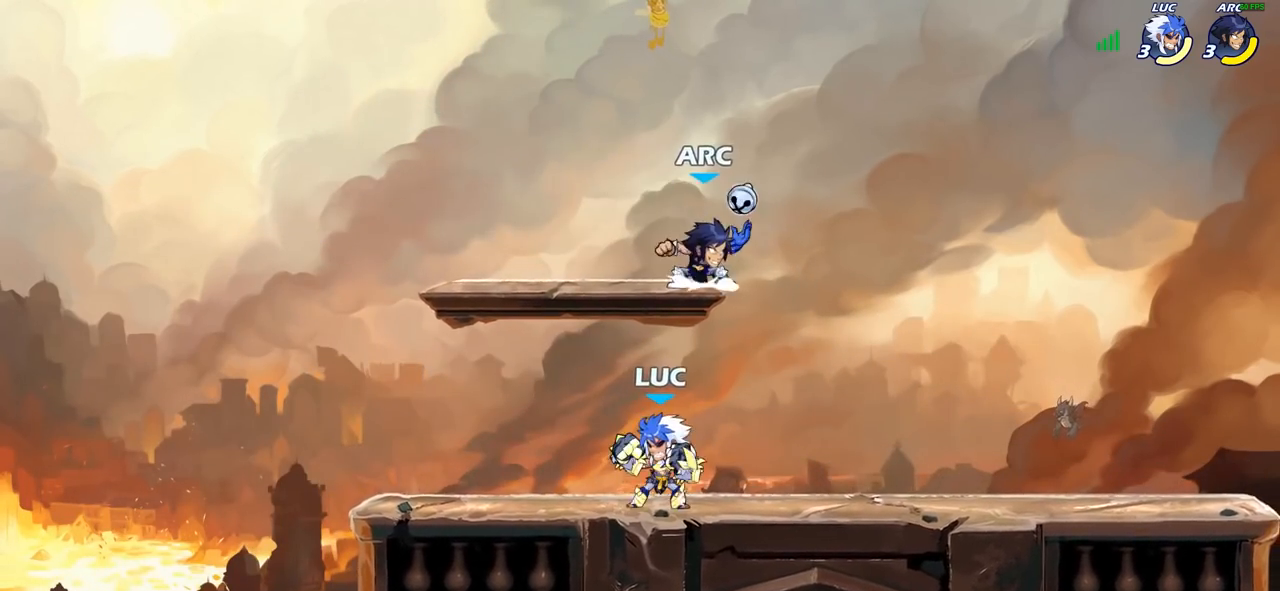
{"buttons": [], "left_stick": "center", "right_stick": "center", "events": [[117, "left_stick", "up"], [217, "CROSS", "down"], [217, "left_stick", "up-left"], [333, "CIRCLE", "down"], [350, "CROSS", "up"], [400, "left_stick", "center"], [417, "CIRCLE", "up"]]}
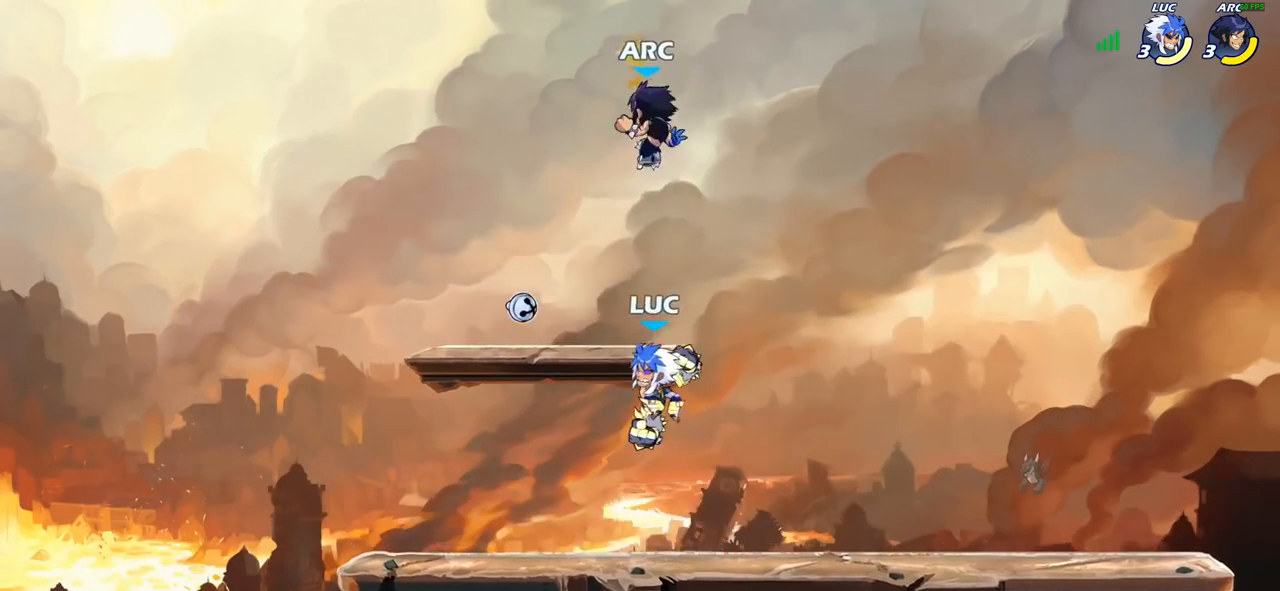
{"buttons": [], "left_stick": "center", "right_stick": "center", "events": [[133, "left_stick", "up-left"], [350, "left_stick", "center"], [367, "CROSS", "down"], [400, "SQUARE", "down"], [433, "CROSS", "up"], [467, "SQUARE", "up"]]}
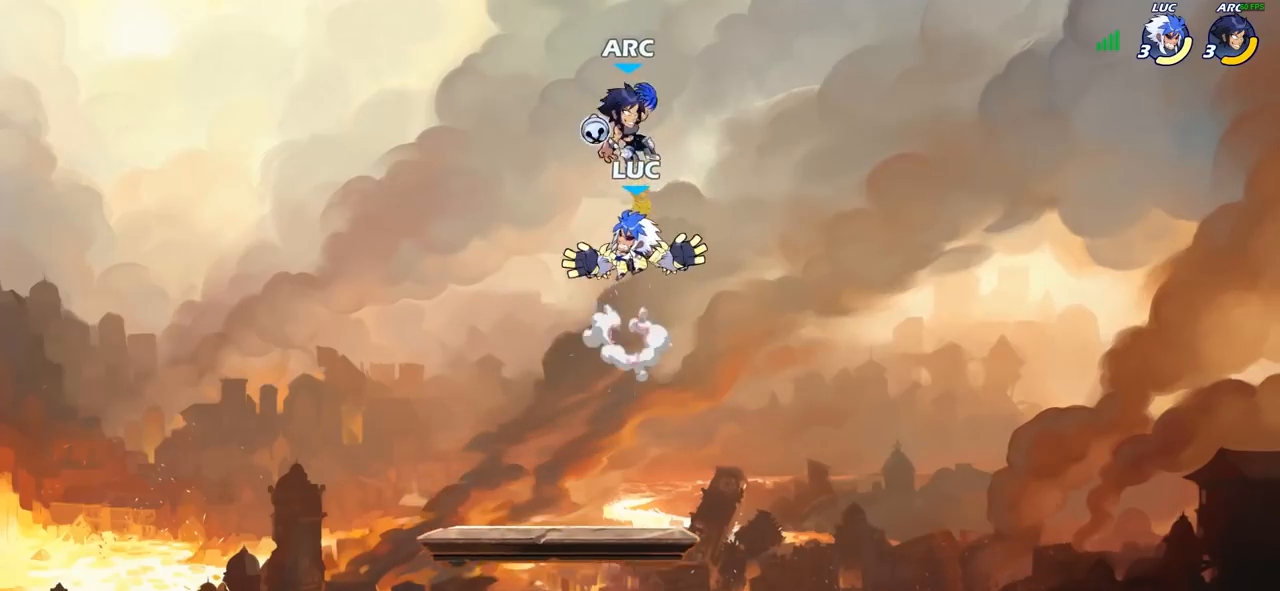
{"buttons": [], "left_stick": "down-right", "right_stick": "center", "events": [[400, "left_stick", "down-right"]]}
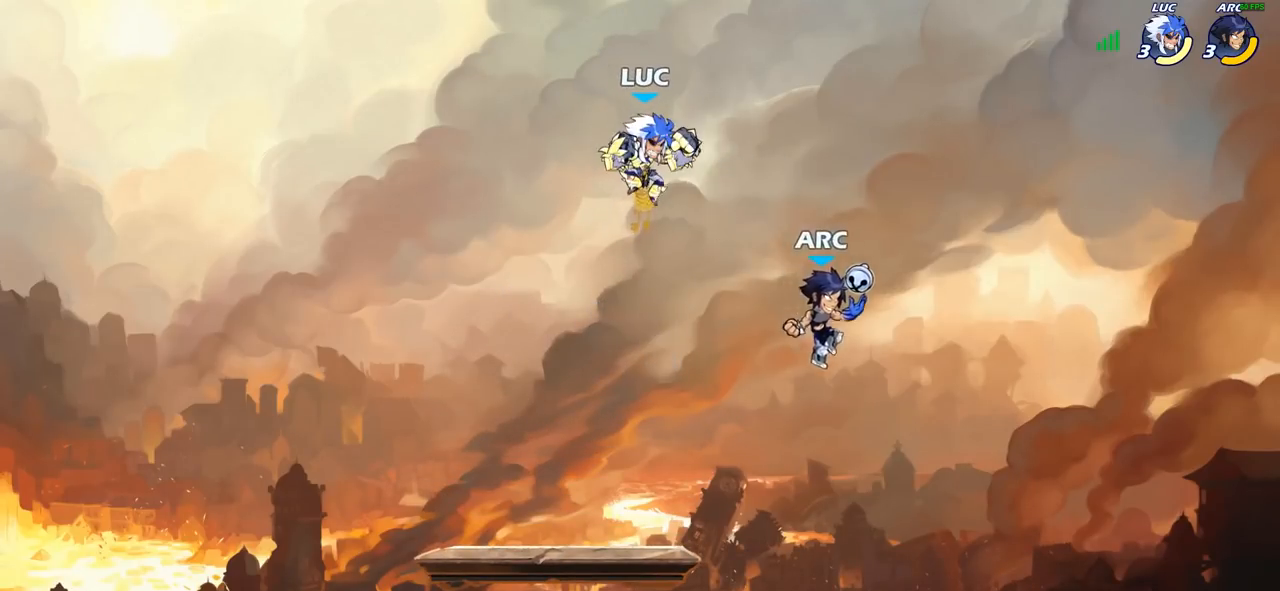
{"buttons": [], "left_stick": "down-left", "right_stick": "center", "events": [[67, "left_stick", "down-left"]]}